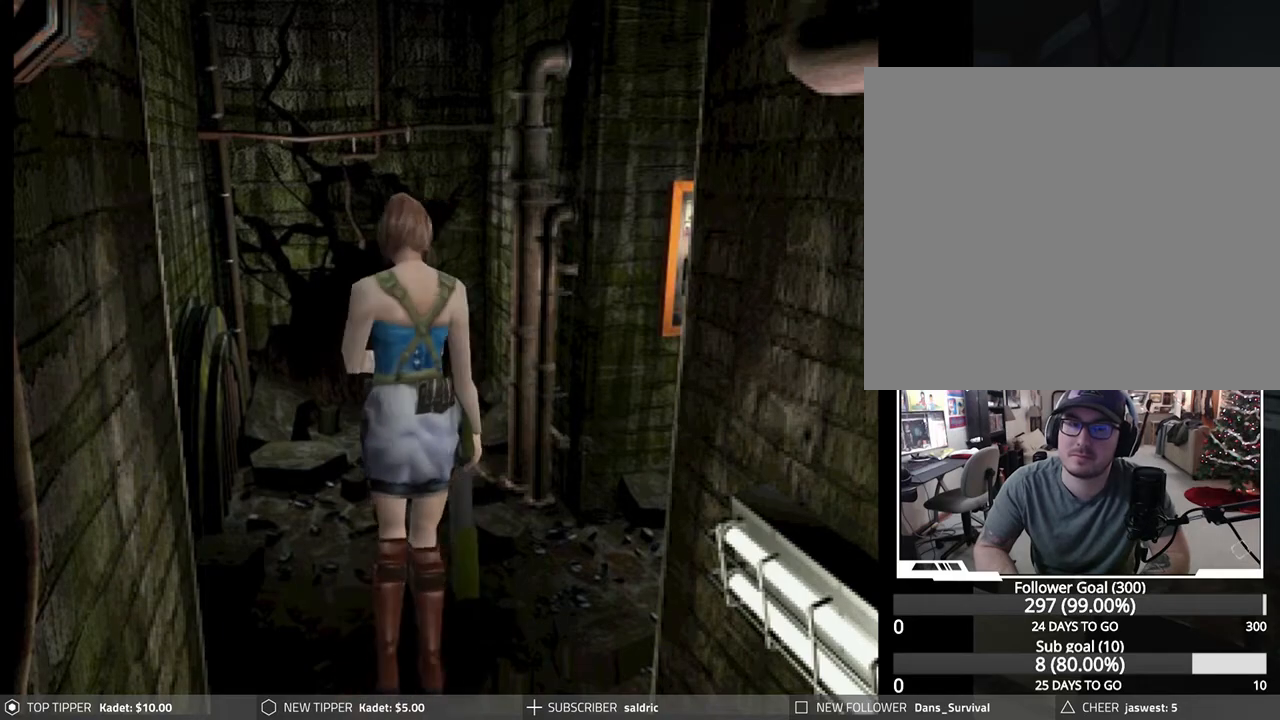
Gameplay with a controller (PlayStation layout); each line is a JSON object with the inputs held at the frame after it. "events" lists button and stick changes between this image and that frame as [ms after this image, input, new state], when the widget could be followed in between. Not read: right_stick.
{"buttons": ["TRIANGLE"], "left_stick": "center", "events": [[400, "DPAD_LEFT", "up"], [400, "TRIANGLE", "down"]]}
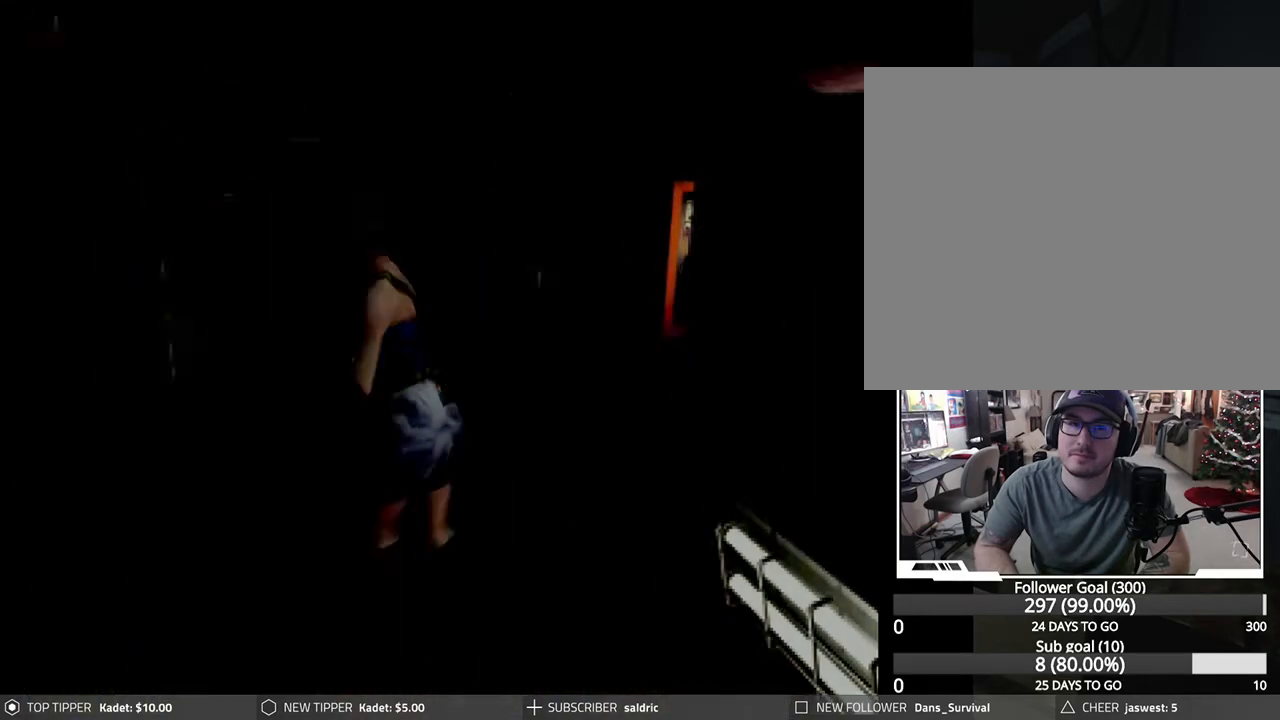
{"buttons": [], "left_stick": "center", "events": [[33, "TRIANGLE", "up"]]}
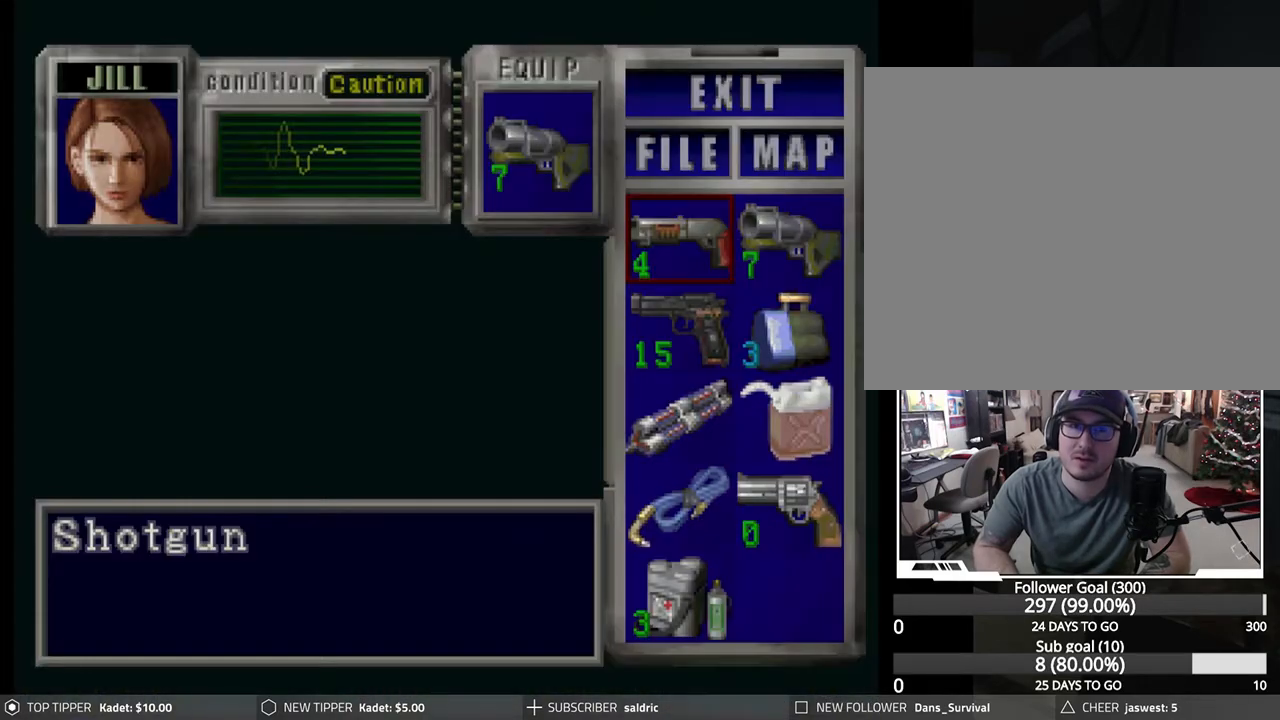
{"buttons": ["DPAD_LEFT"], "left_stick": "center", "events": [[67, "TRIANGLE", "down"], [183, "TRIANGLE", "up"], [333, "DPAD_LEFT", "down"]]}
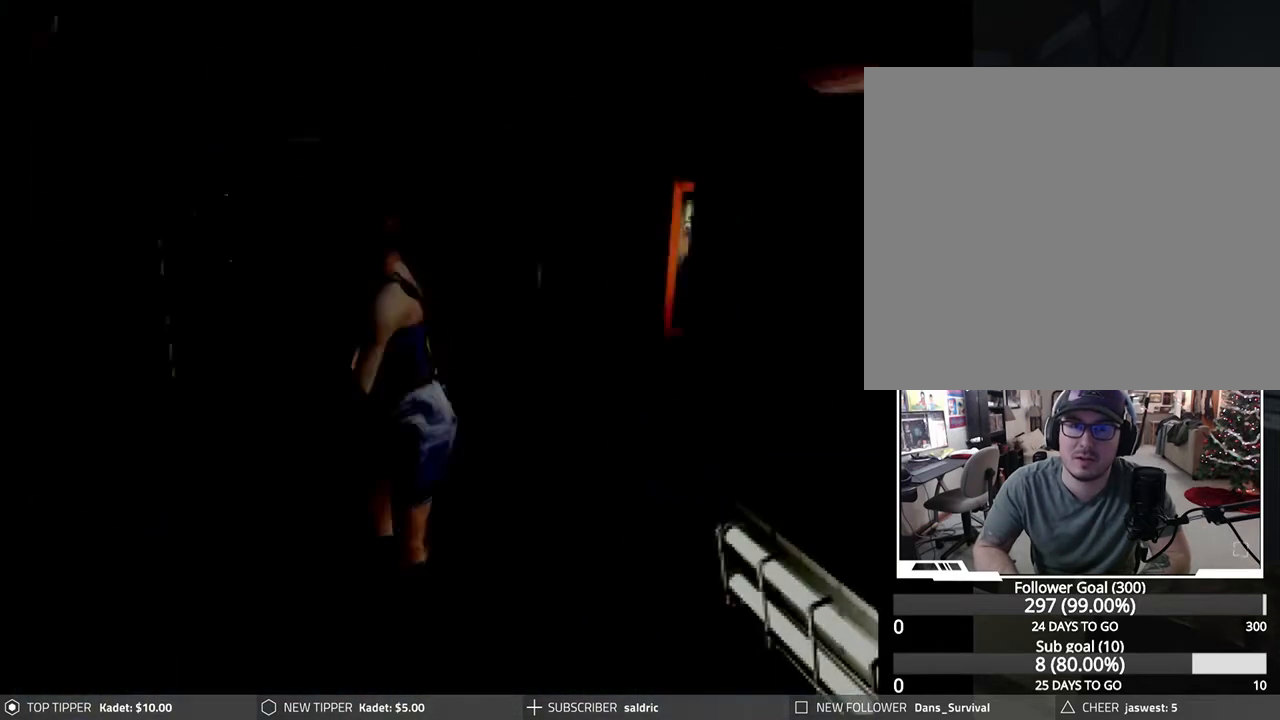
{"buttons": ["DPAD_LEFT"], "left_stick": "center", "events": []}
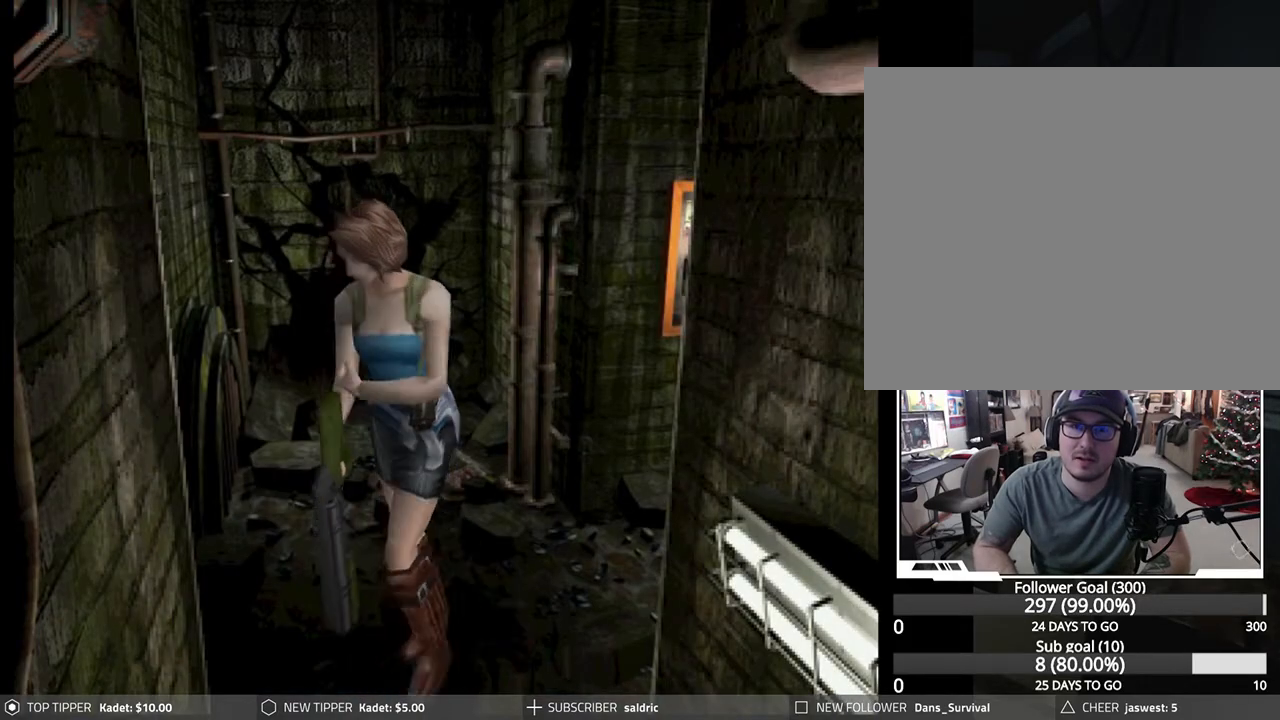
{"buttons": ["DPAD_DOWN"], "left_stick": "center", "events": [[350, "DPAD_DOWN", "down"], [450, "DPAD_LEFT", "up"]]}
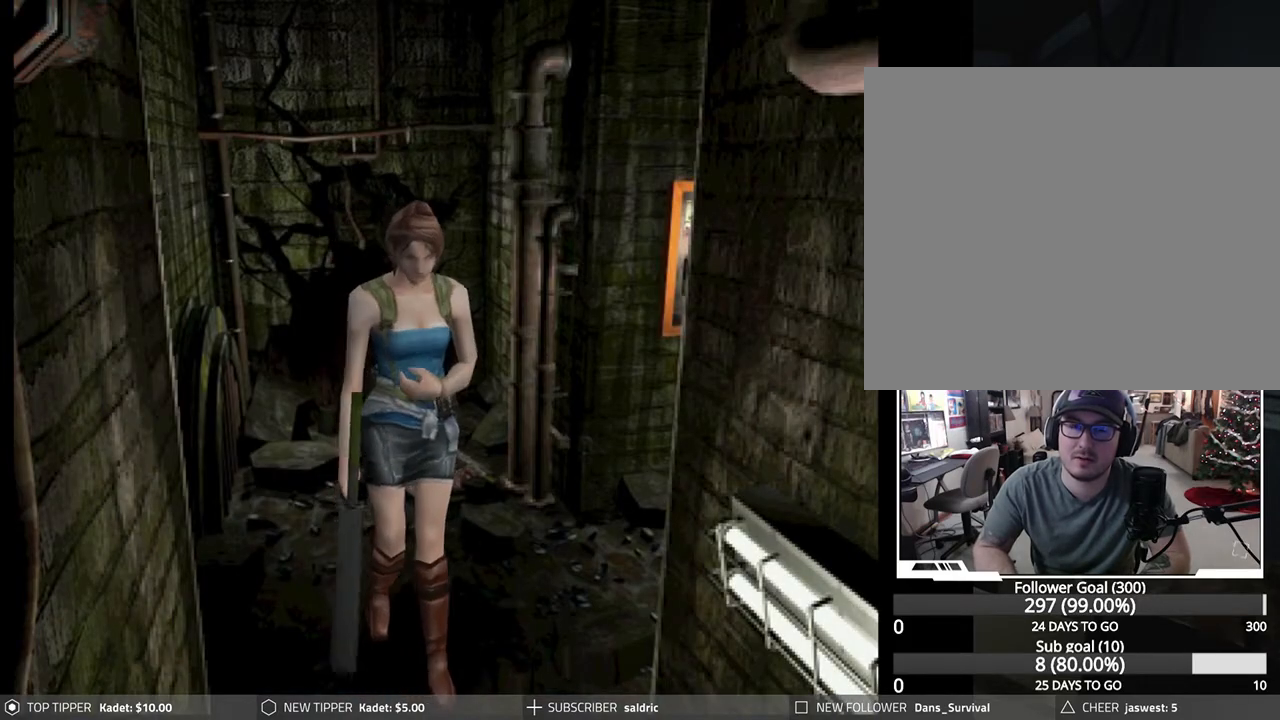
{"buttons": ["DPAD_DOWN"], "left_stick": "center", "events": []}
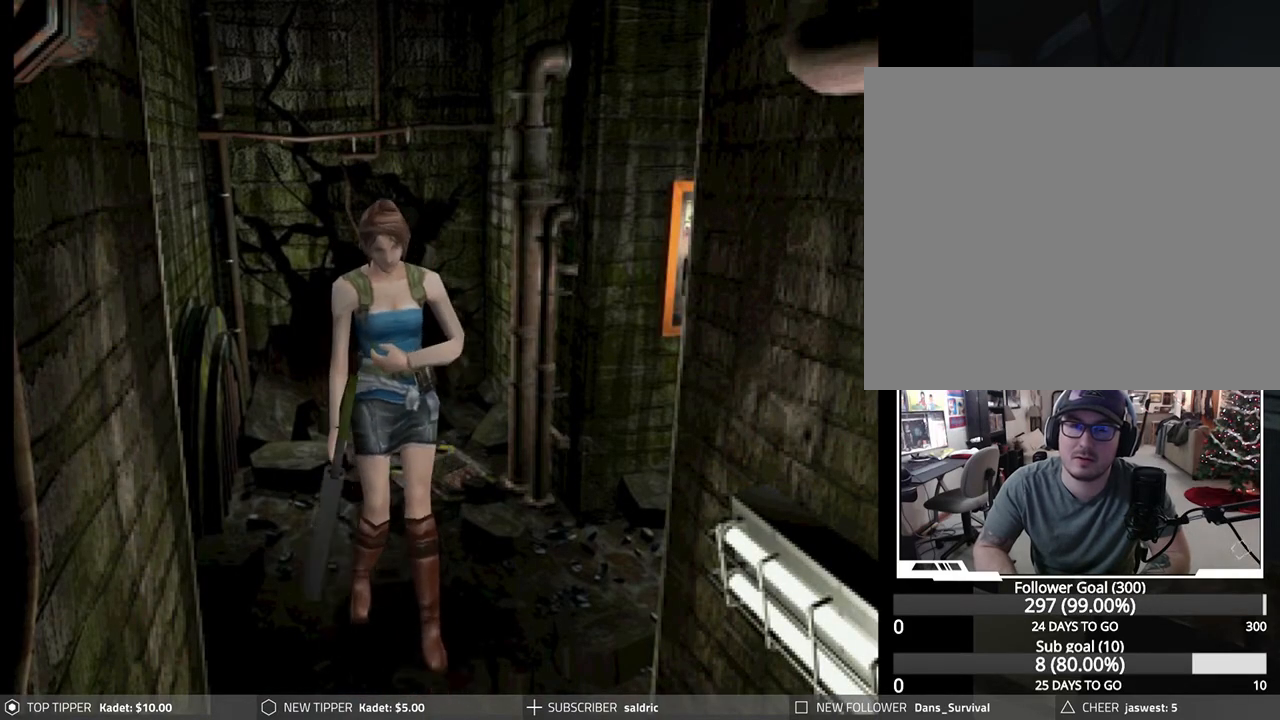
{"buttons": ["DPAD_RIGHT"], "left_stick": "center", "events": [[350, "DPAD_RIGHT", "down"], [417, "DPAD_DOWN", "up"]]}
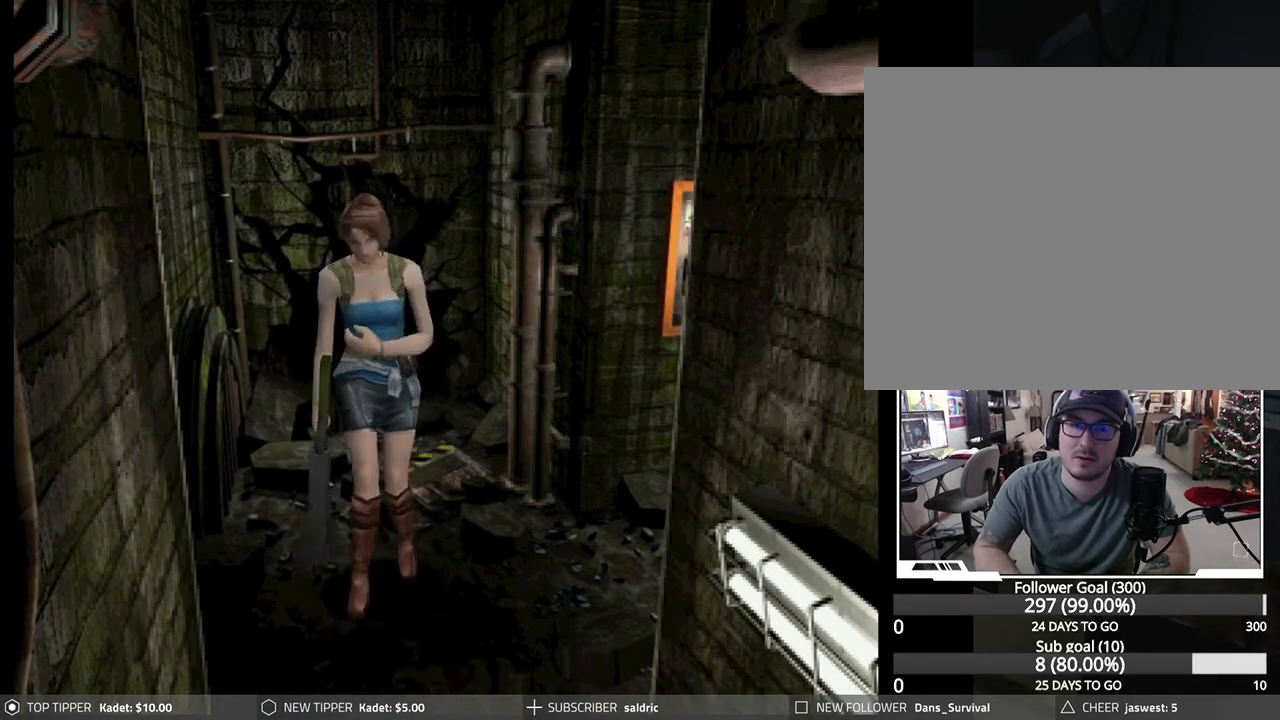
{"buttons": ["DPAD_RIGHT"], "left_stick": "center", "events": []}
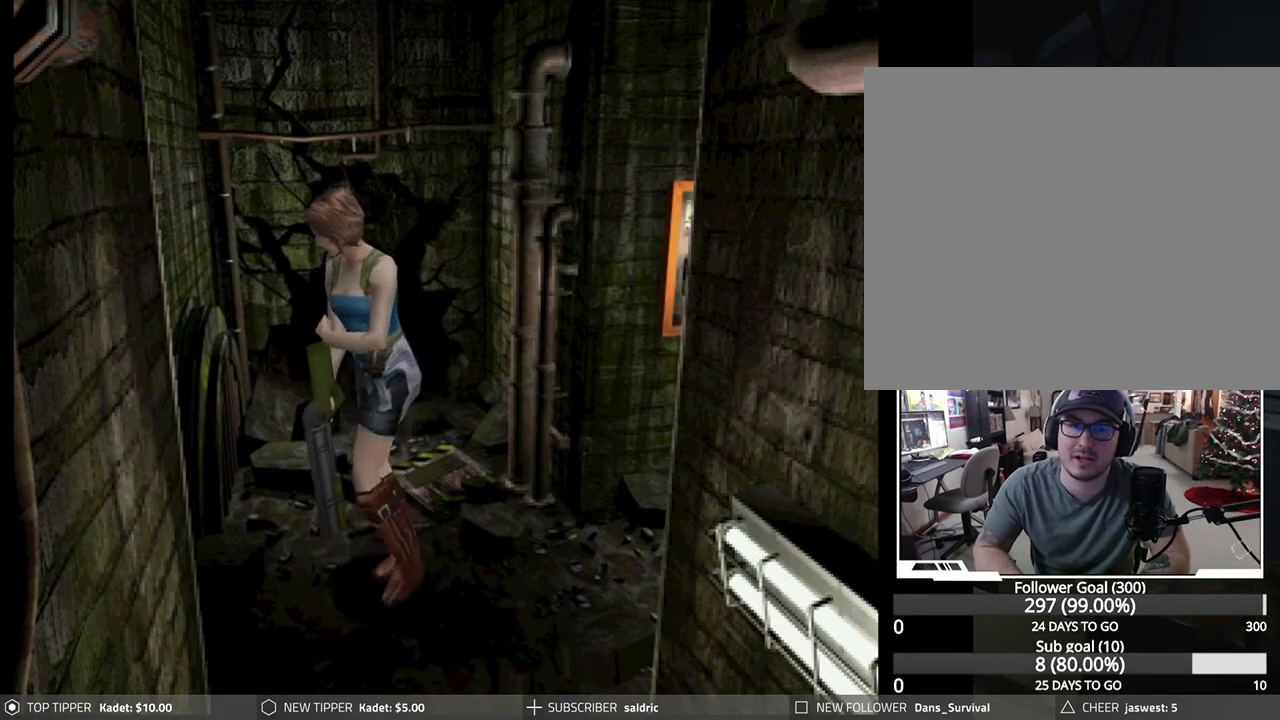
{"buttons": [], "left_stick": "center", "events": [[17, "DPAD_RIGHT", "up"], [50, "TRIANGLE", "down"], [183, "TRIANGLE", "up"]]}
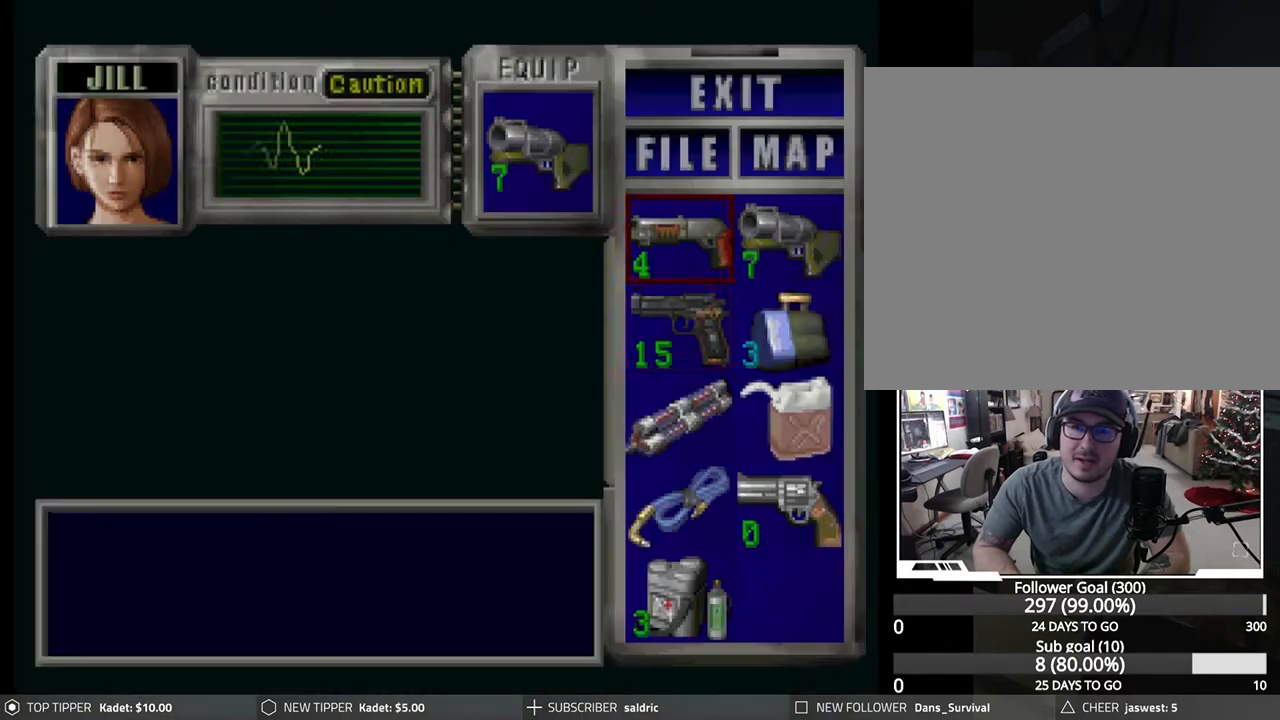
{"buttons": ["DPAD_DOWN"], "left_stick": "center", "events": [[117, "DPAD_DOWN", "down"], [200, "DPAD_DOWN", "up"], [283, "DPAD_DOWN", "down"], [367, "DPAD_DOWN", "up"], [433, "DPAD_DOWN", "down"]]}
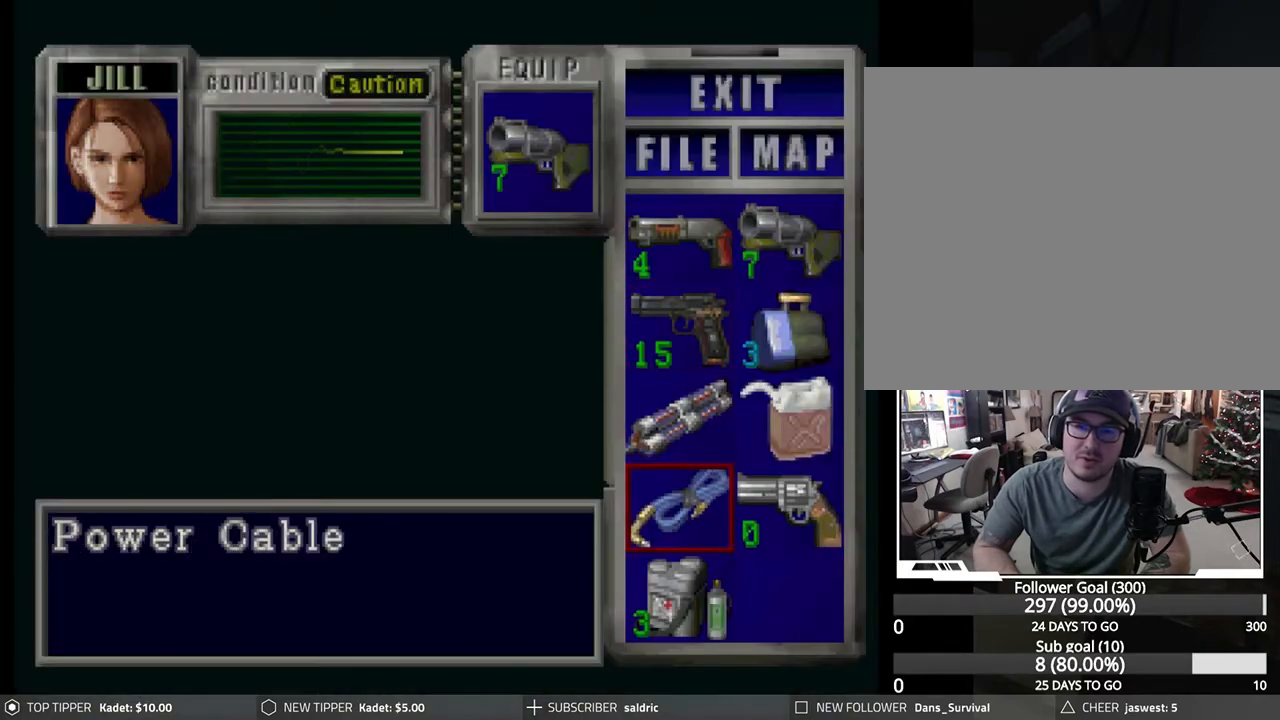
{"buttons": [], "left_stick": "center", "events": [[50, "DPAD_DOWN", "up"], [117, "DPAD_DOWN", "down"], [233, "DPAD_DOWN", "up"], [317, "CROSS", "down"], [467, "CROSS", "up"]]}
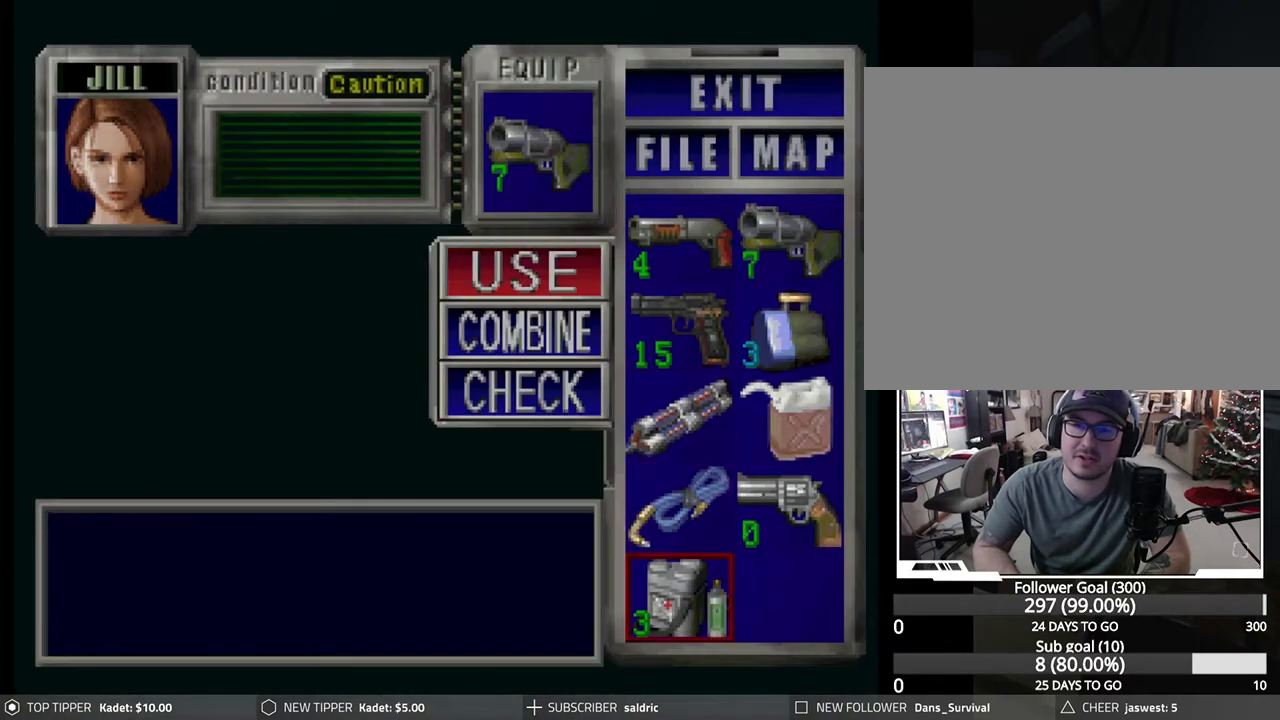
{"buttons": [], "left_stick": "center", "events": [[50, "CROSS", "down"], [200, "CROSS", "up"]]}
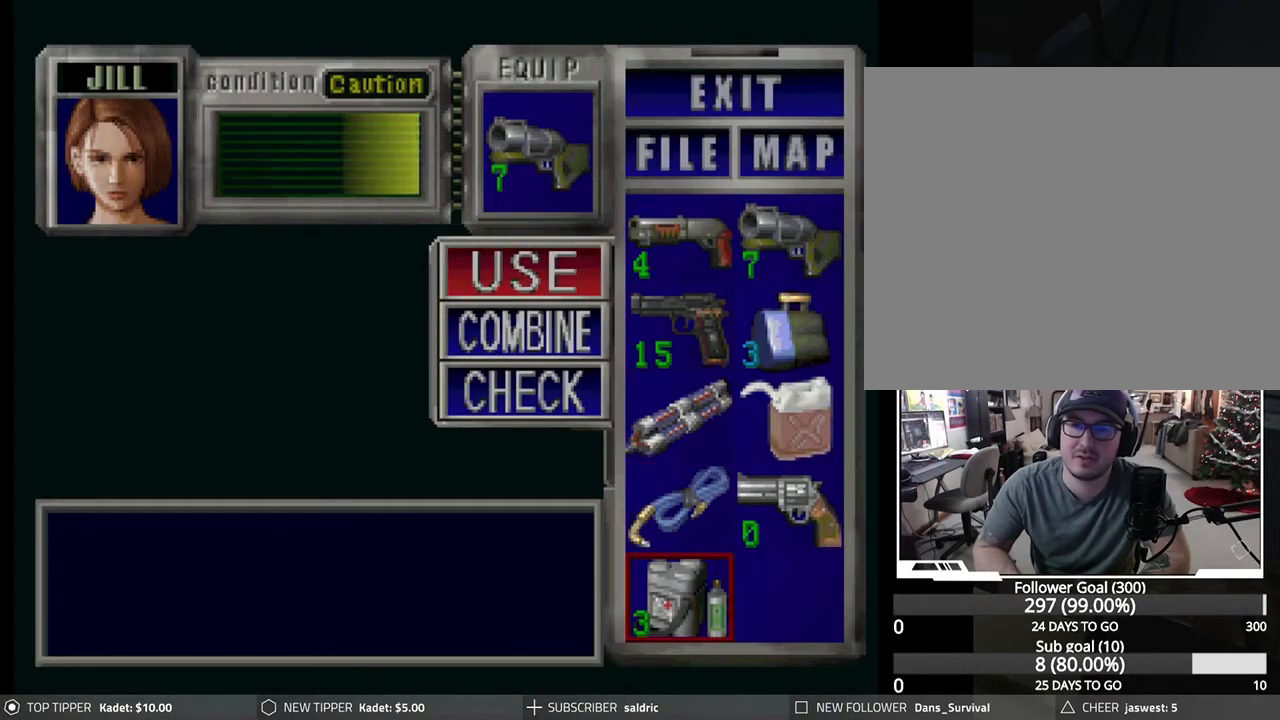
{"buttons": [], "left_stick": "center", "events": []}
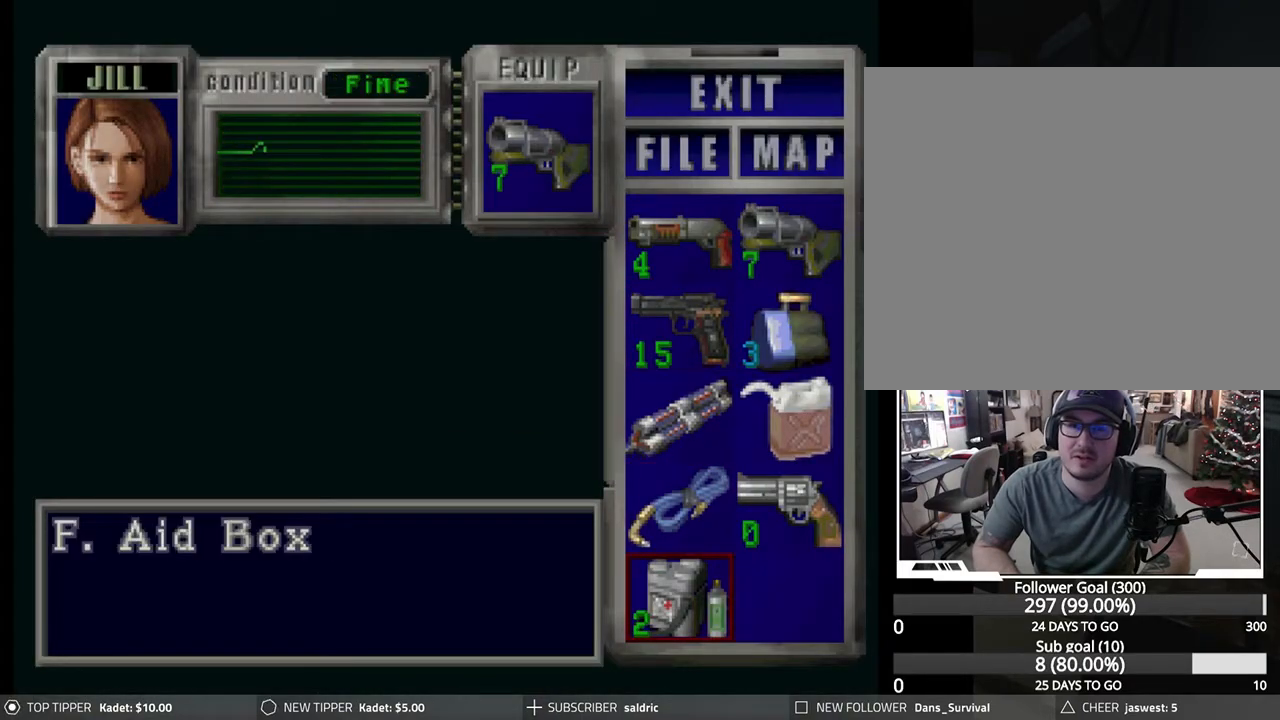
{"buttons": [], "left_stick": "center", "events": [[150, "DPAD_RIGHT", "down"], [250, "DPAD_RIGHT", "up"]]}
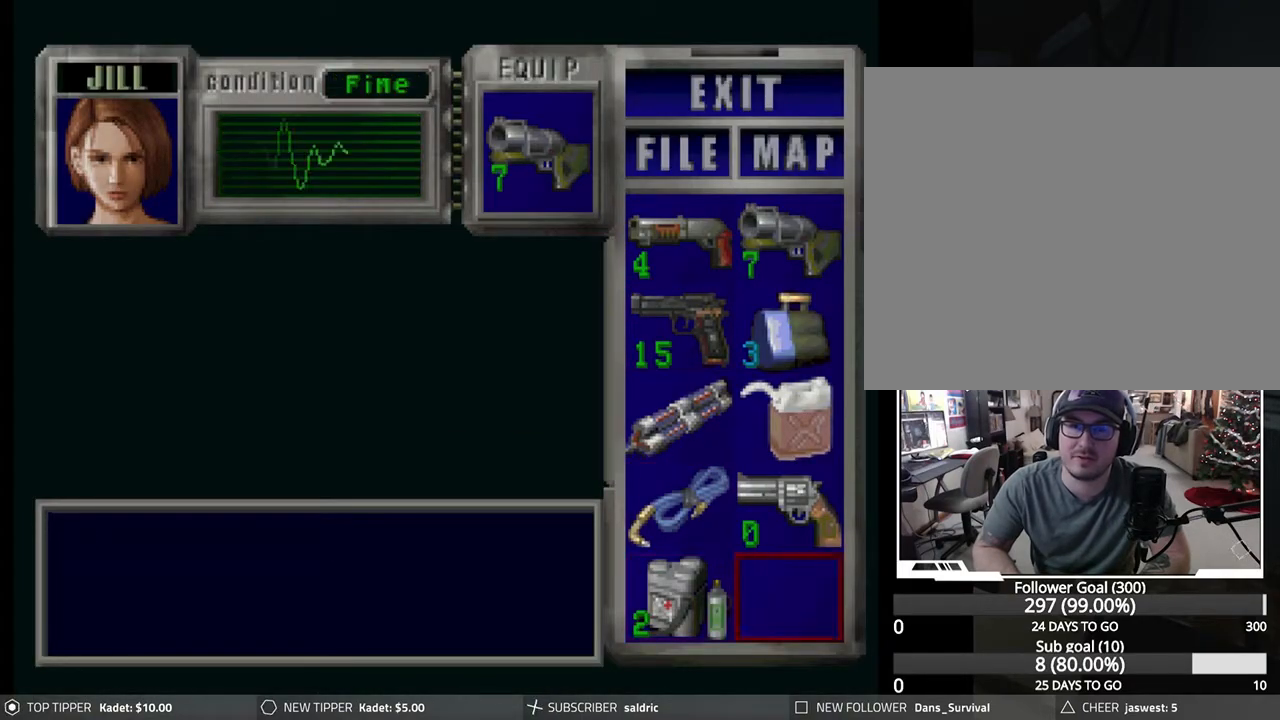
{"buttons": ["DPAD_UP"], "left_stick": "center", "events": [[183, "DPAD_UP", "down"], [267, "DPAD_UP", "up"], [417, "DPAD_UP", "down"]]}
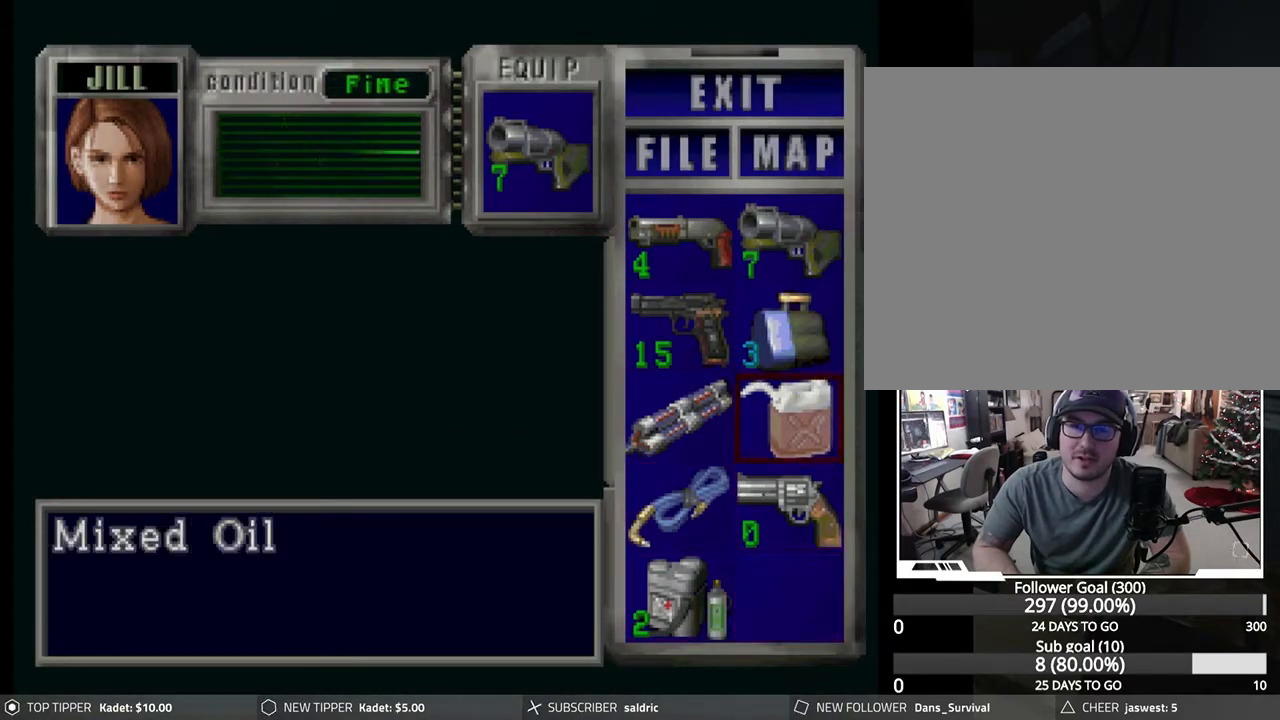
{"buttons": ["DPAD_UP"], "left_stick": "center", "events": [[33, "DPAD_UP", "up"], [200, "DPAD_LEFT", "down"], [300, "DPAD_LEFT", "up"], [433, "DPAD_UP", "down"]]}
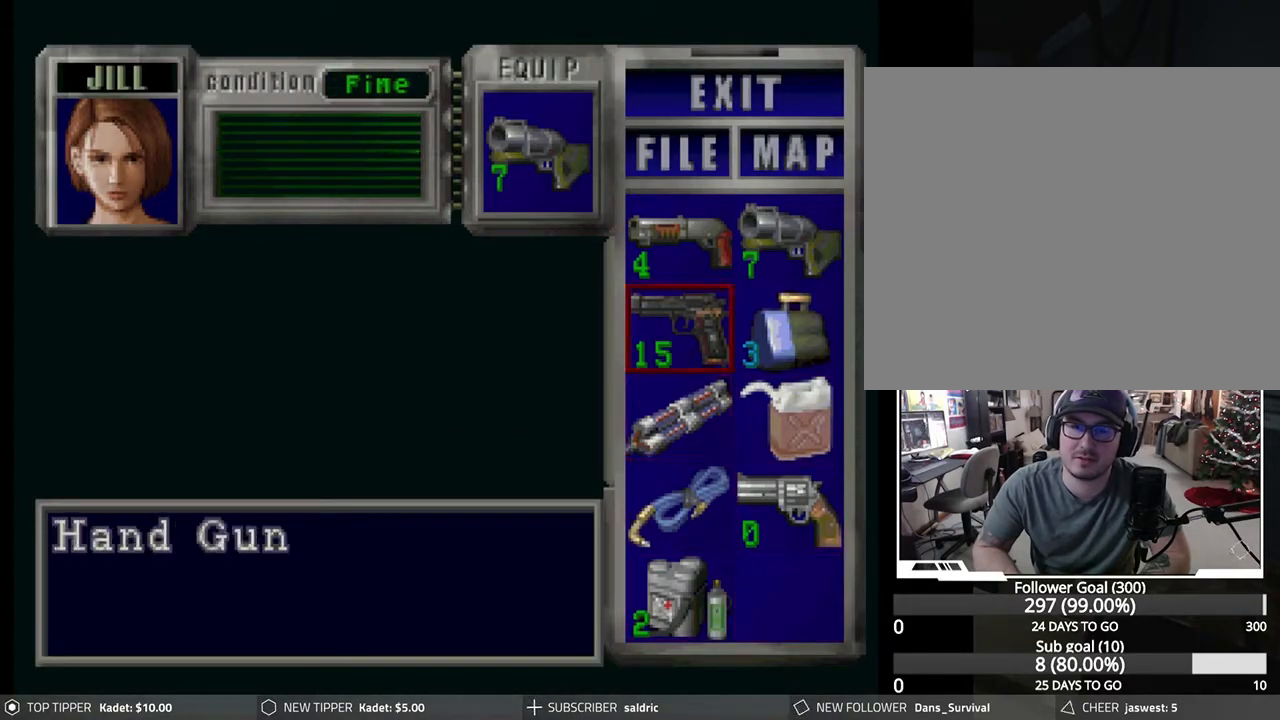
{"buttons": [], "left_stick": "center", "events": [[33, "DPAD_UP", "up"]]}
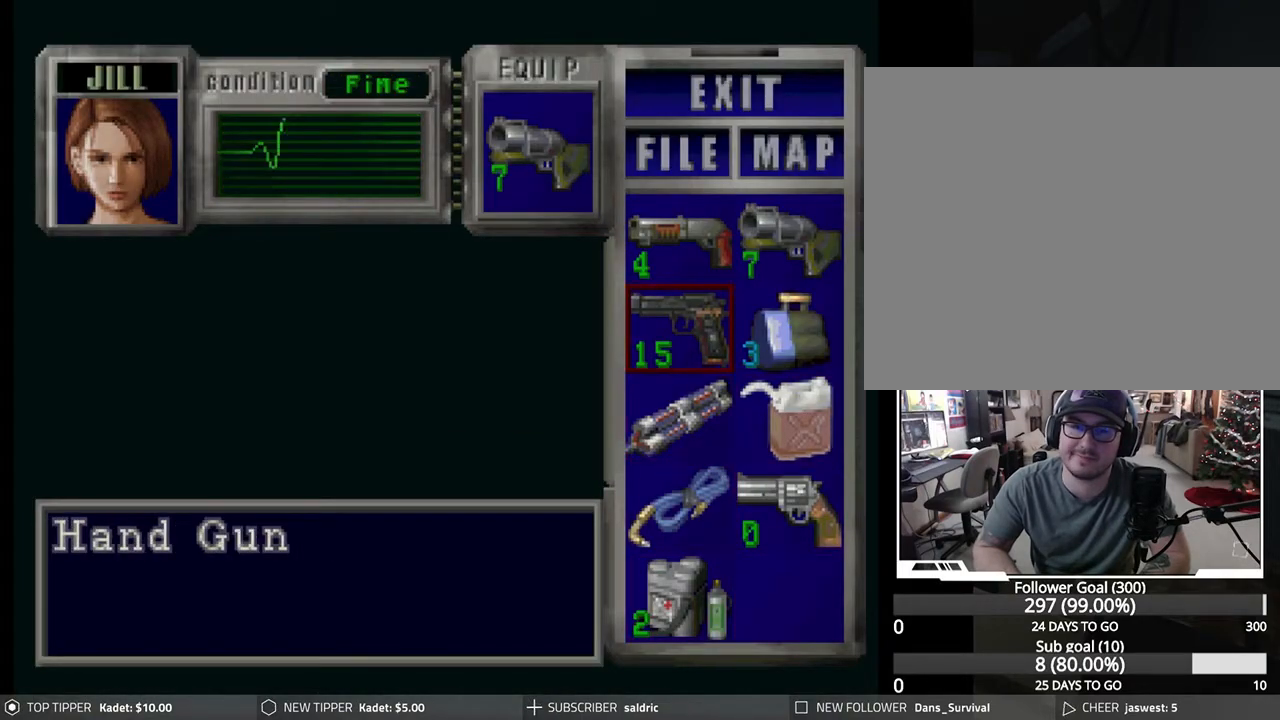
{"buttons": ["TRIANGLE"], "left_stick": "center", "events": [[317, "TRIANGLE", "down"], [400, "TRIANGLE", "up"], [467, "TRIANGLE", "down"]]}
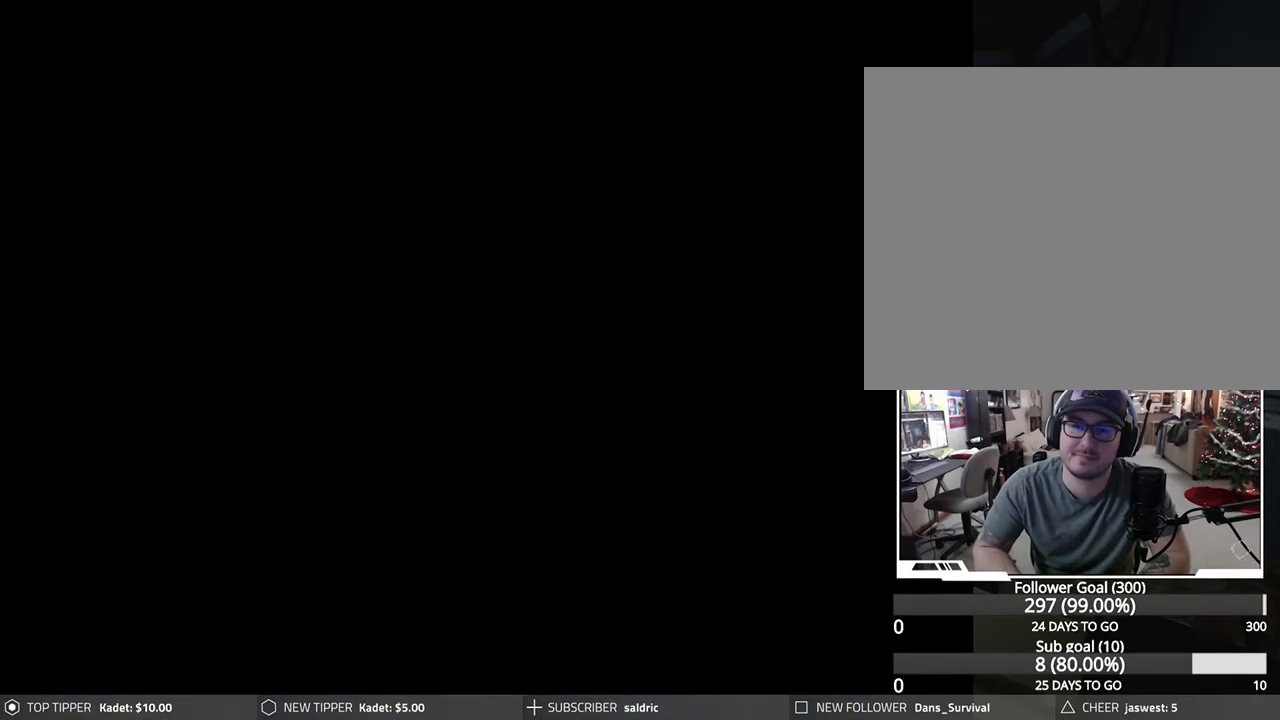
{"buttons": [], "left_stick": "center", "events": [[67, "TRIANGLE", "up"], [283, "DPAD_RIGHT", "down"], [417, "DPAD_RIGHT", "up"]]}
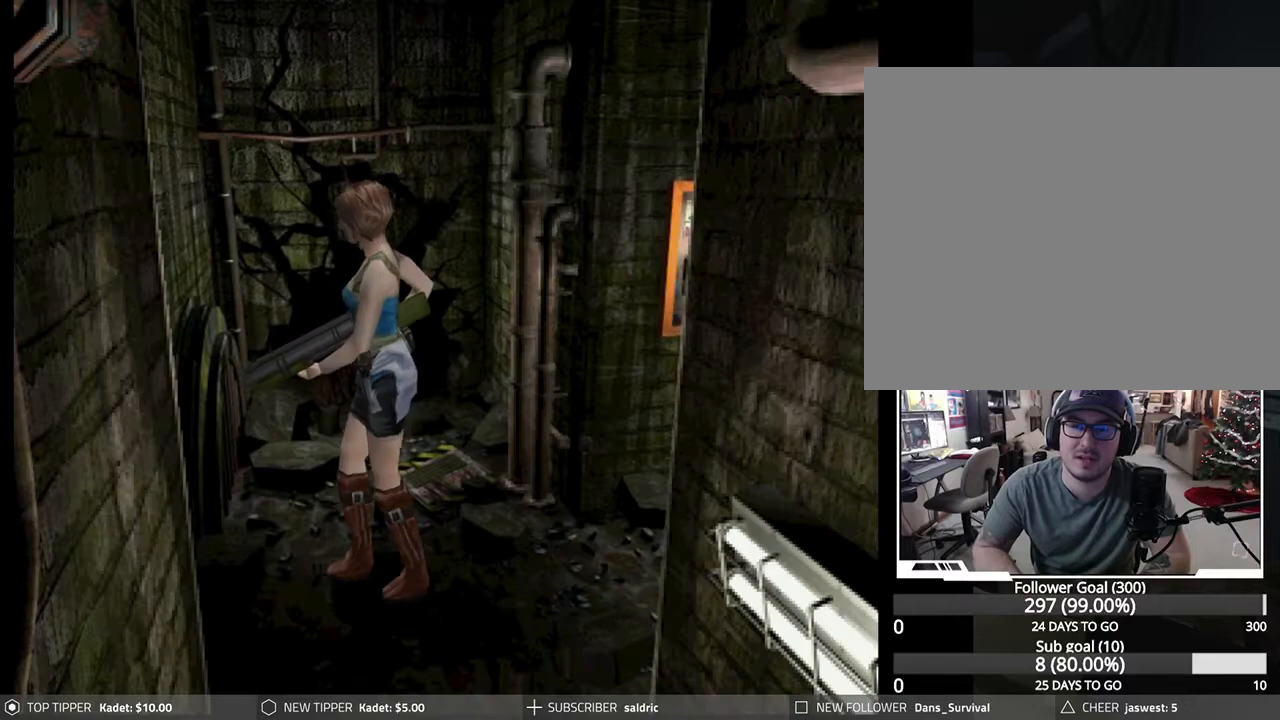
{"buttons": [], "left_stick": "center", "events": []}
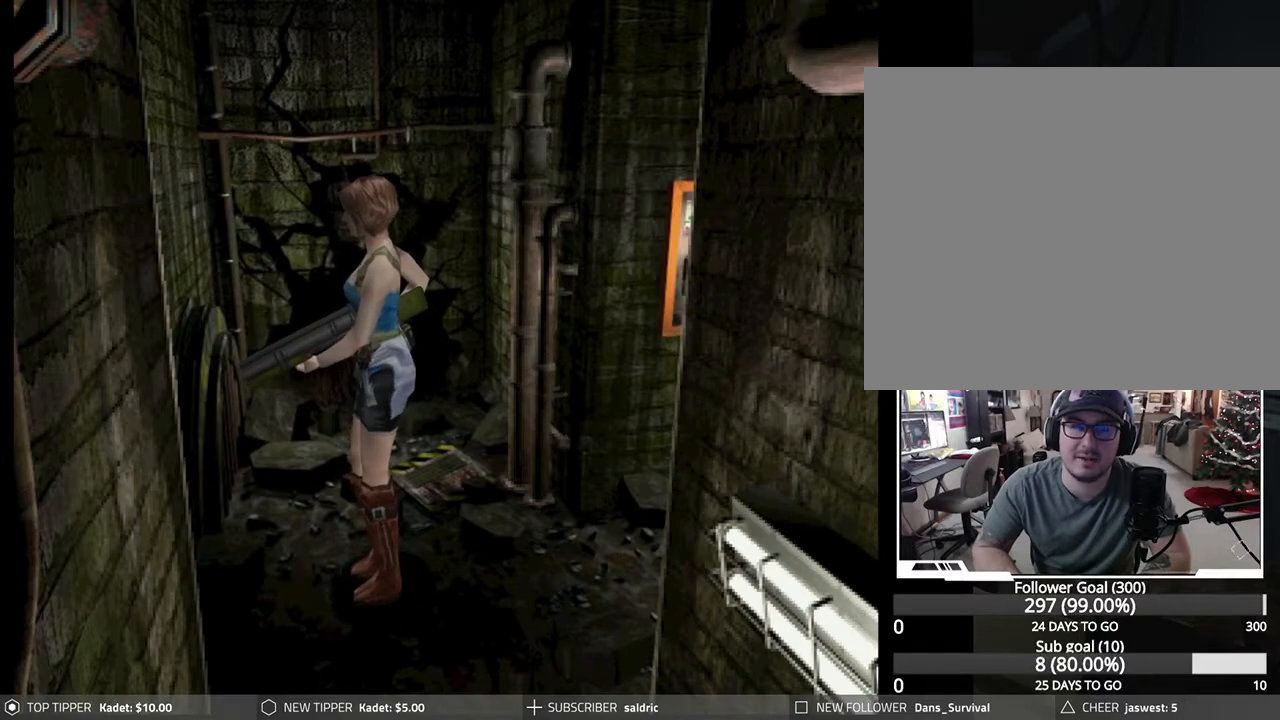
{"buttons": [], "left_stick": "center", "events": []}
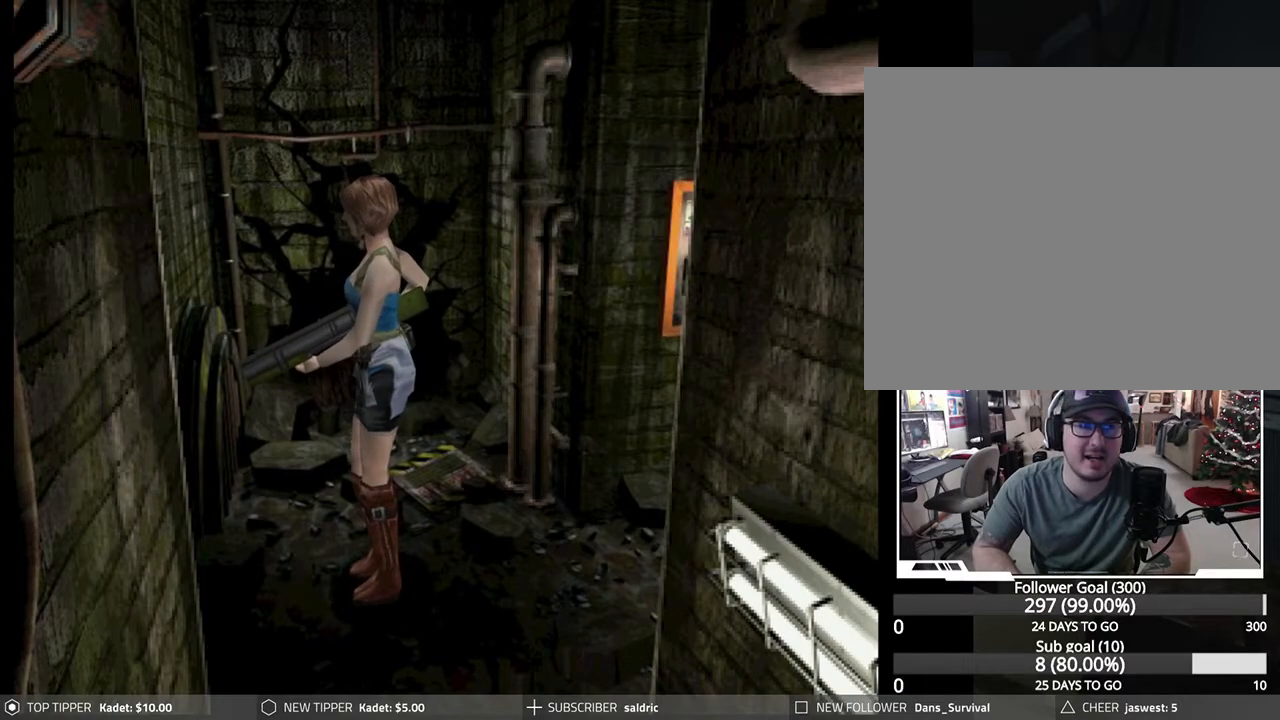
{"buttons": ["DPAD_DOWN"], "left_stick": "center", "events": [[450, "DPAD_DOWN", "down"]]}
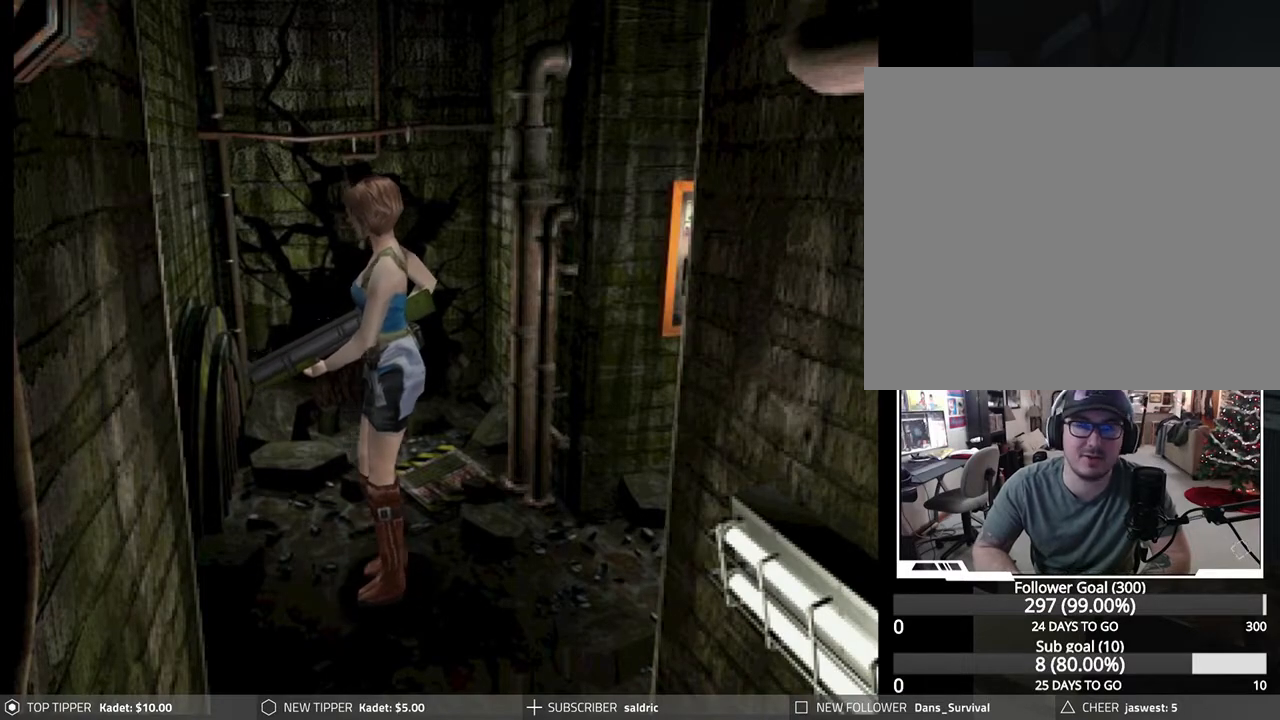
{"buttons": [], "left_stick": "center", "events": [[33, "DPAD_DOWN", "up"], [183, "DPAD_DOWN", "down"], [233, "DPAD_DOWN", "up"], [350, "DPAD_DOWN", "down"], [450, "DPAD_DOWN", "up"]]}
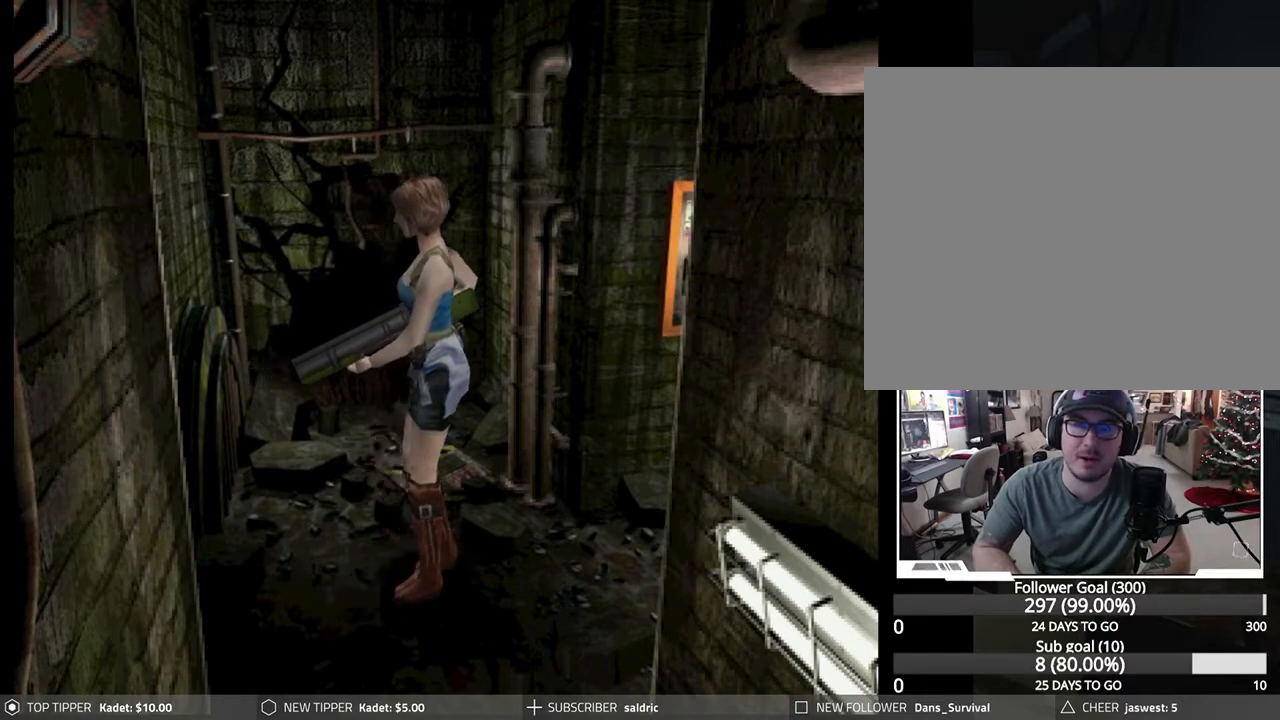
{"buttons": [], "left_stick": "center", "events": [[67, "DPAD_DOWN", "down"], [133, "DPAD_DOWN", "up"], [233, "DPAD_DOWN", "down"], [300, "DPAD_DOWN", "up"], [433, "DPAD_DOWN", "down"], [483, "DPAD_DOWN", "up"]]}
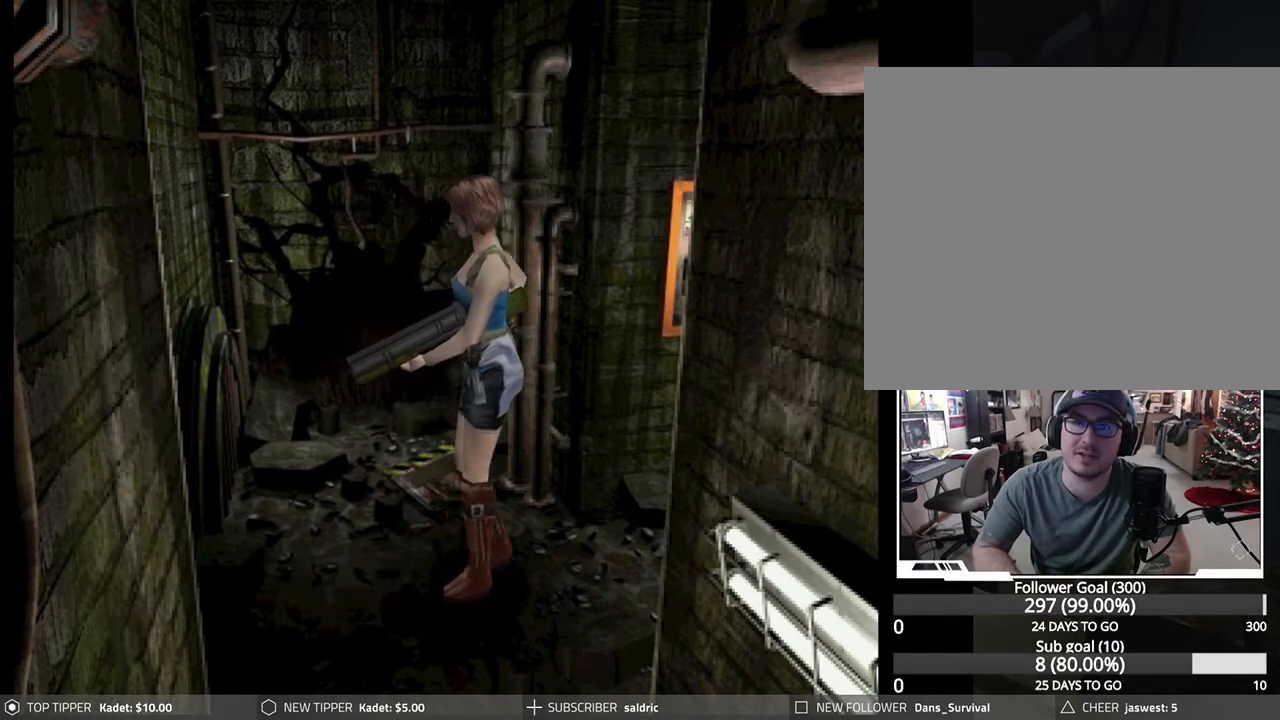
{"buttons": ["DPAD_DOWN"], "left_stick": "center", "events": [[83, "DPAD_DOWN", "down"], [167, "DPAD_DOWN", "up"], [300, "DPAD_DOWN", "down"], [350, "DPAD_DOWN", "up"], [483, "DPAD_DOWN", "down"]]}
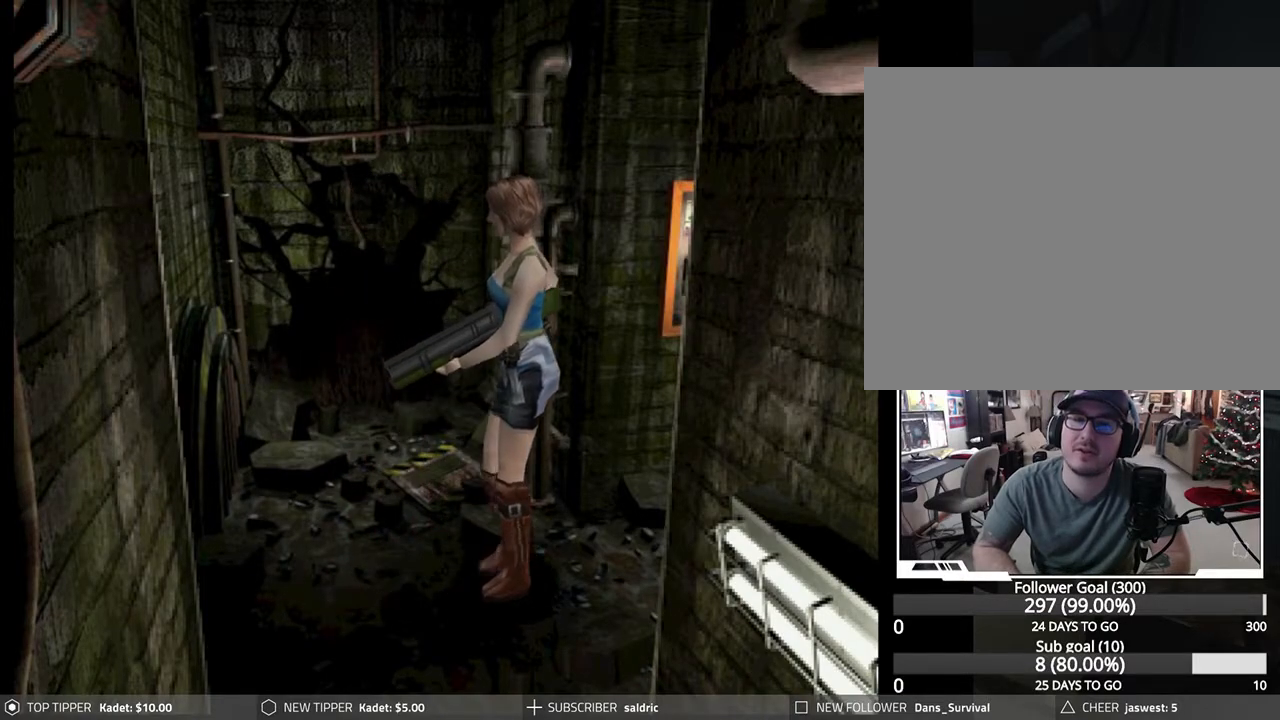
{"buttons": [], "left_stick": "center", "events": [[50, "DPAD_DOWN", "up"], [167, "DPAD_DOWN", "down"], [250, "DPAD_DOWN", "up"], [350, "DPAD_DOWN", "down"], [433, "DPAD_DOWN", "up"]]}
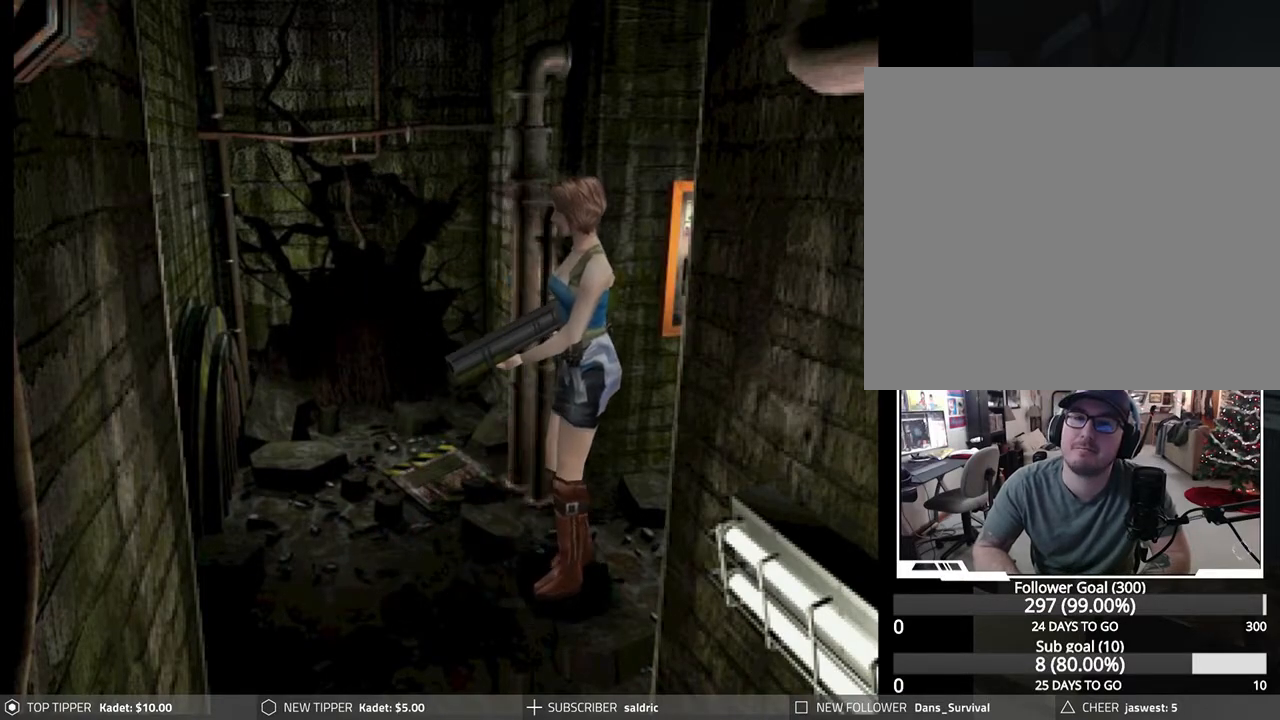
{"buttons": [], "left_stick": "center", "events": [[50, "DPAD_DOWN", "down"], [117, "DPAD_DOWN", "up"], [300, "DPAD_DOWN", "down"], [333, "DPAD_DOWN", "up"]]}
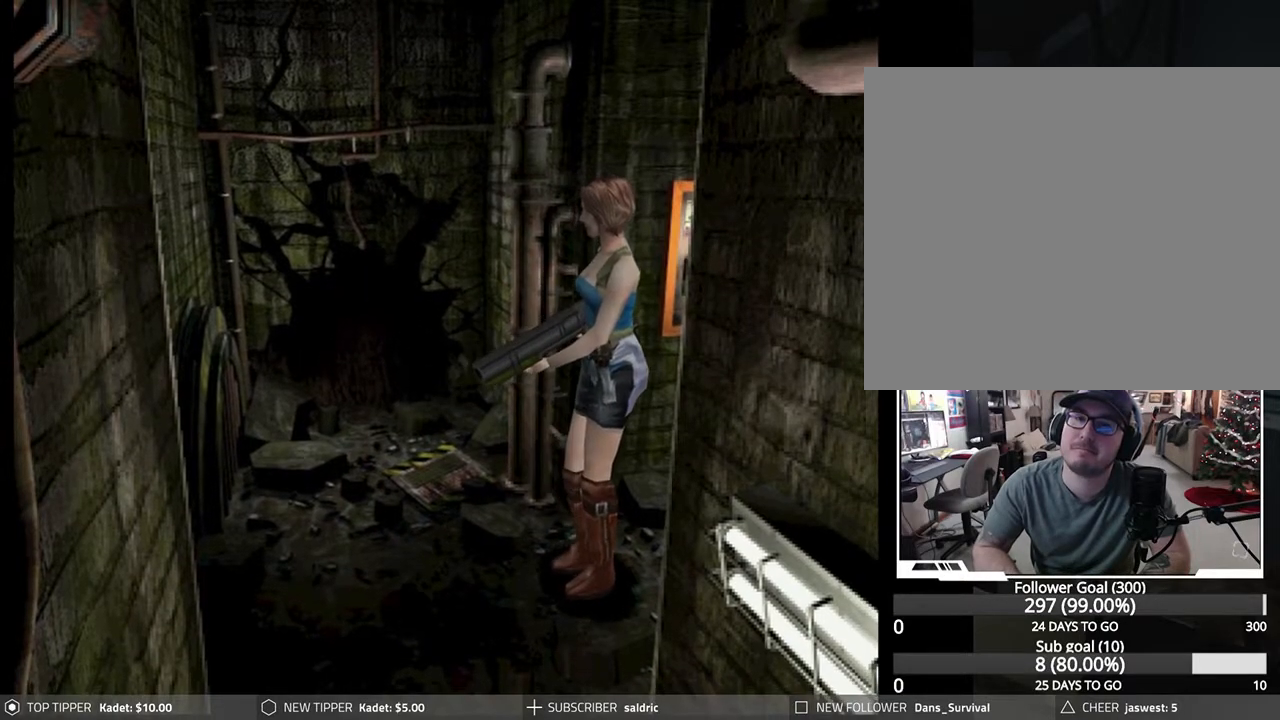
{"buttons": ["R1", "DPAD_DOWN"], "left_stick": "center", "events": [[17, "CIRCLE", "down"], [33, "DPAD_DOWN", "down"], [117, "CIRCLE", "up"], [167, "DPAD_DOWN", "up"], [267, "DPAD_DOWN", "down"], [333, "R1", "down"]]}
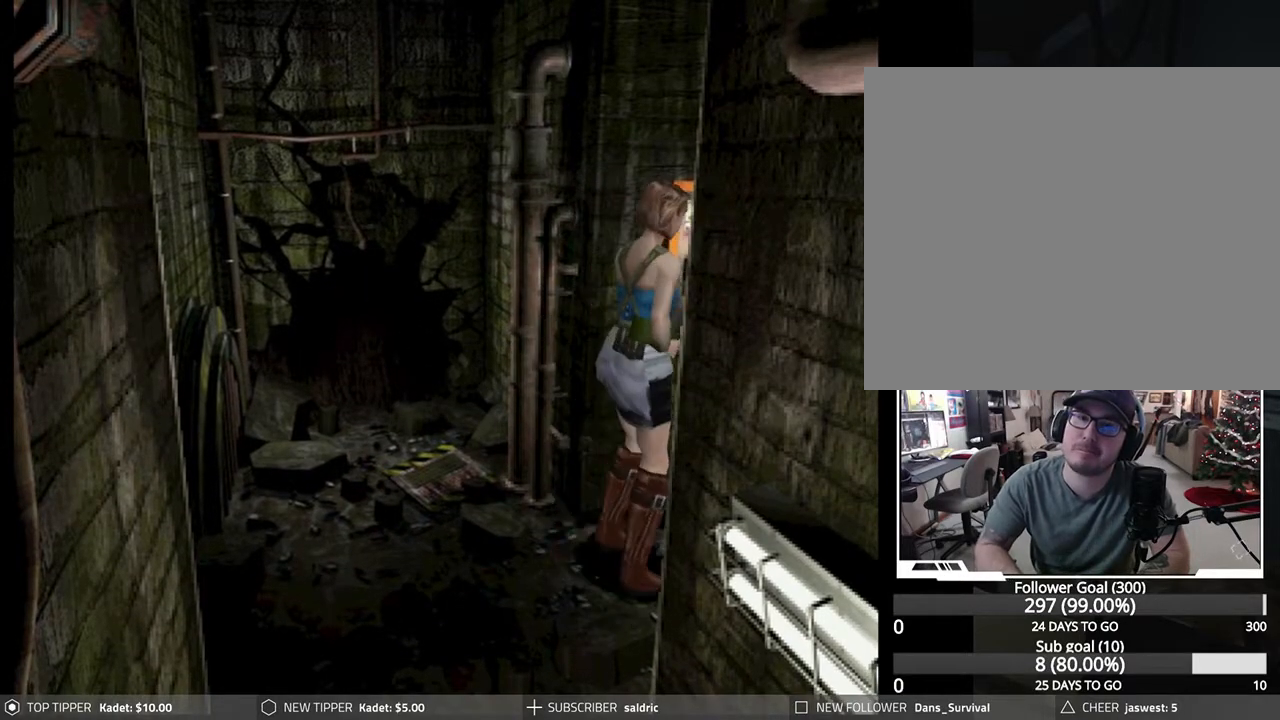
{"buttons": ["CROSS", "R1"], "left_stick": "center", "events": [[183, "CROSS", "down"], [183, "DPAD_DOWN", "up"], [300, "CROSS", "up"], [350, "CROSS", "down"], [450, "CROSS", "up"], [483, "CROSS", "down"]]}